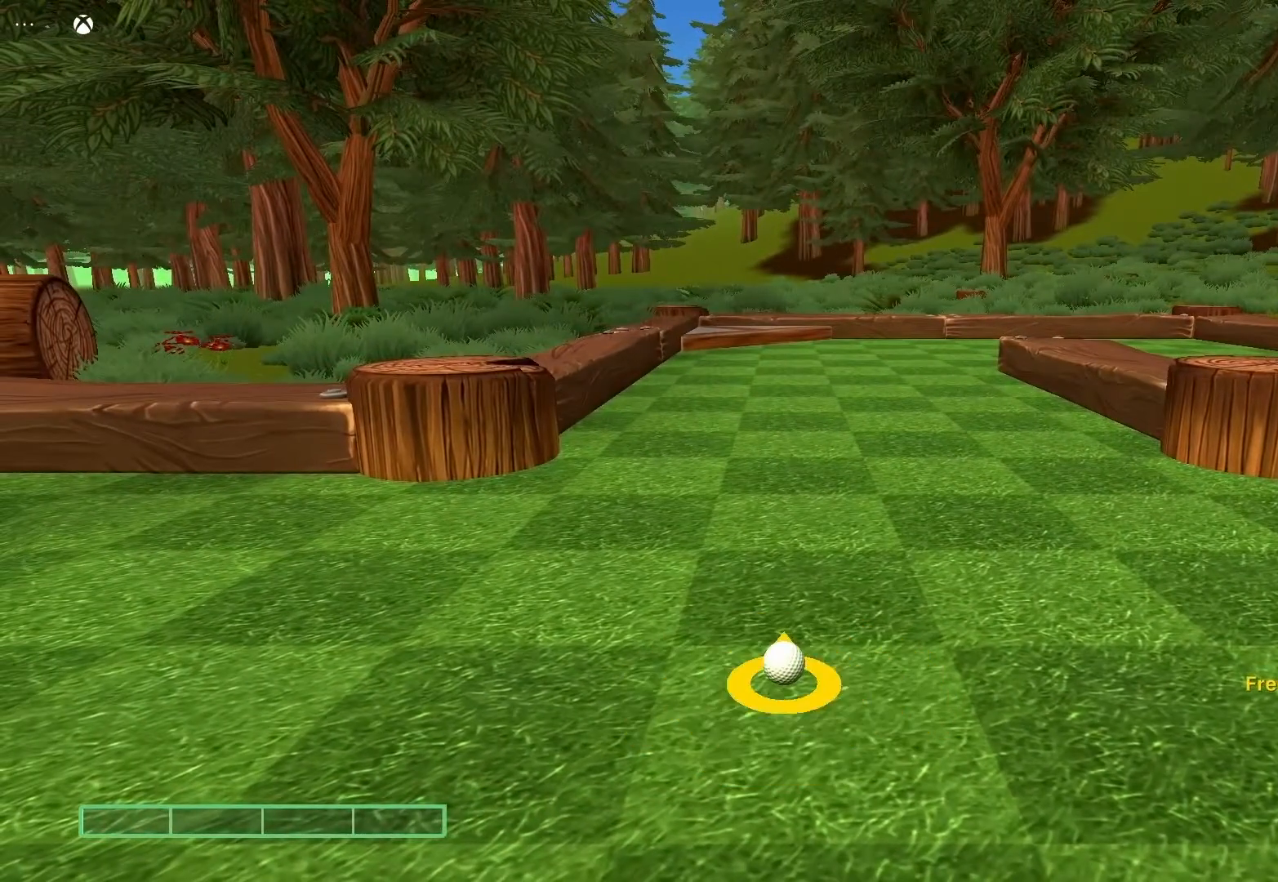
Gameplay with a controller (Xbox layout); each line is a JSON object with the inputs held at the frame after it. "events" lists button and stick changes between this image and that frame as [ms after this image, input, new state], when the widget could be followed in between.
{"buttons": [], "left_stick": "center", "right_stick": "left", "events": [[183, "right_stick", "left"]]}
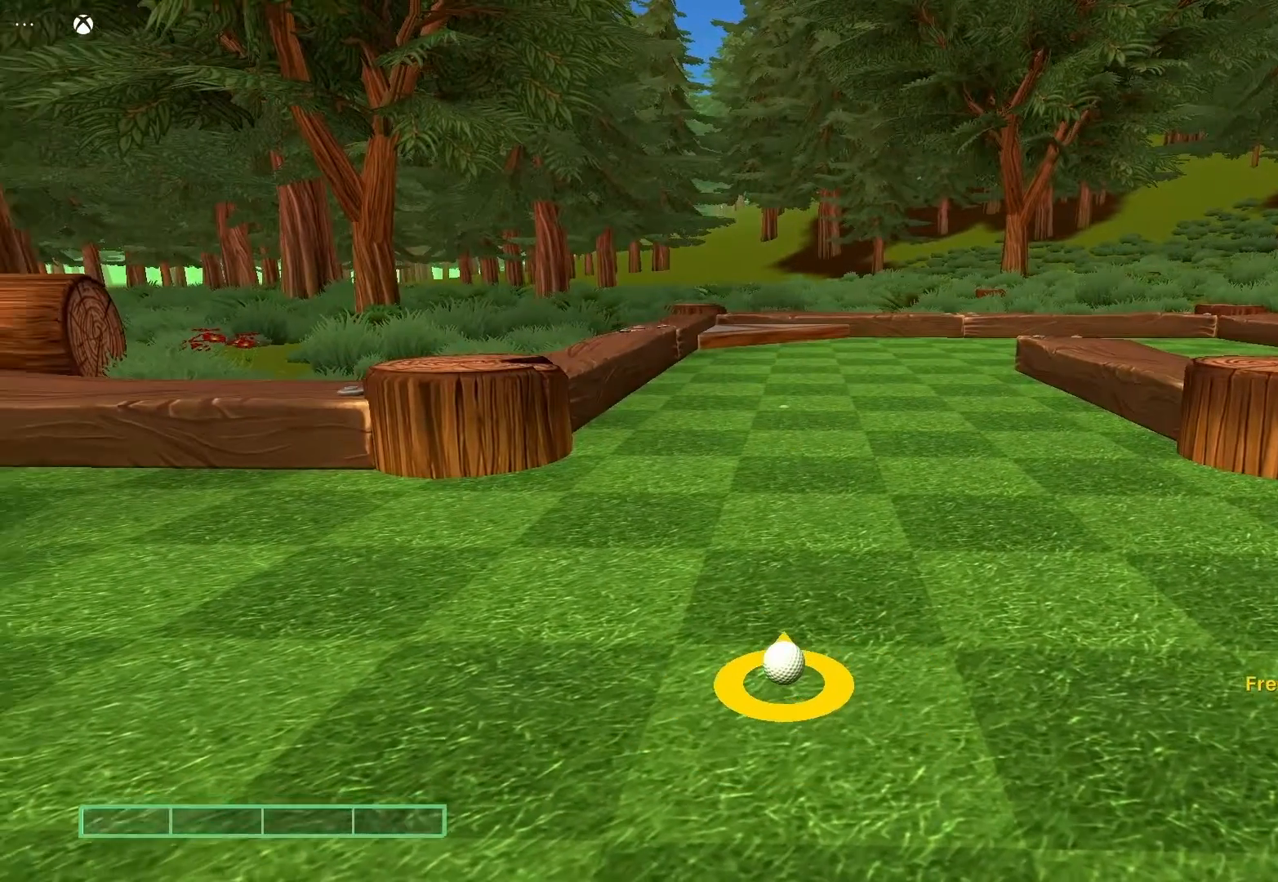
{"buttons": [], "left_stick": "center", "right_stick": "center", "events": [[183, "right_stick", "center"]]}
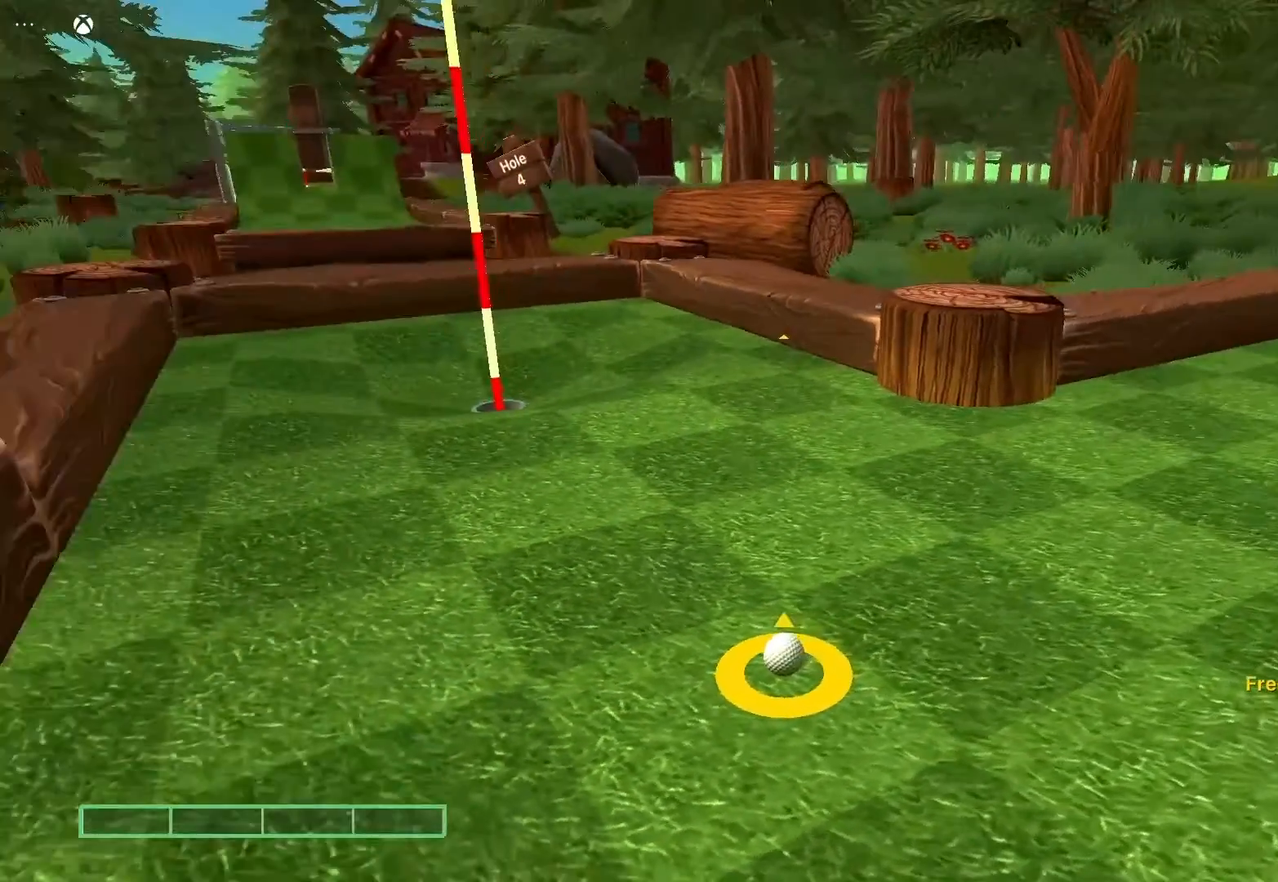
{"buttons": [], "left_stick": "center", "right_stick": "left", "events": [[333, "right_stick", "left"]]}
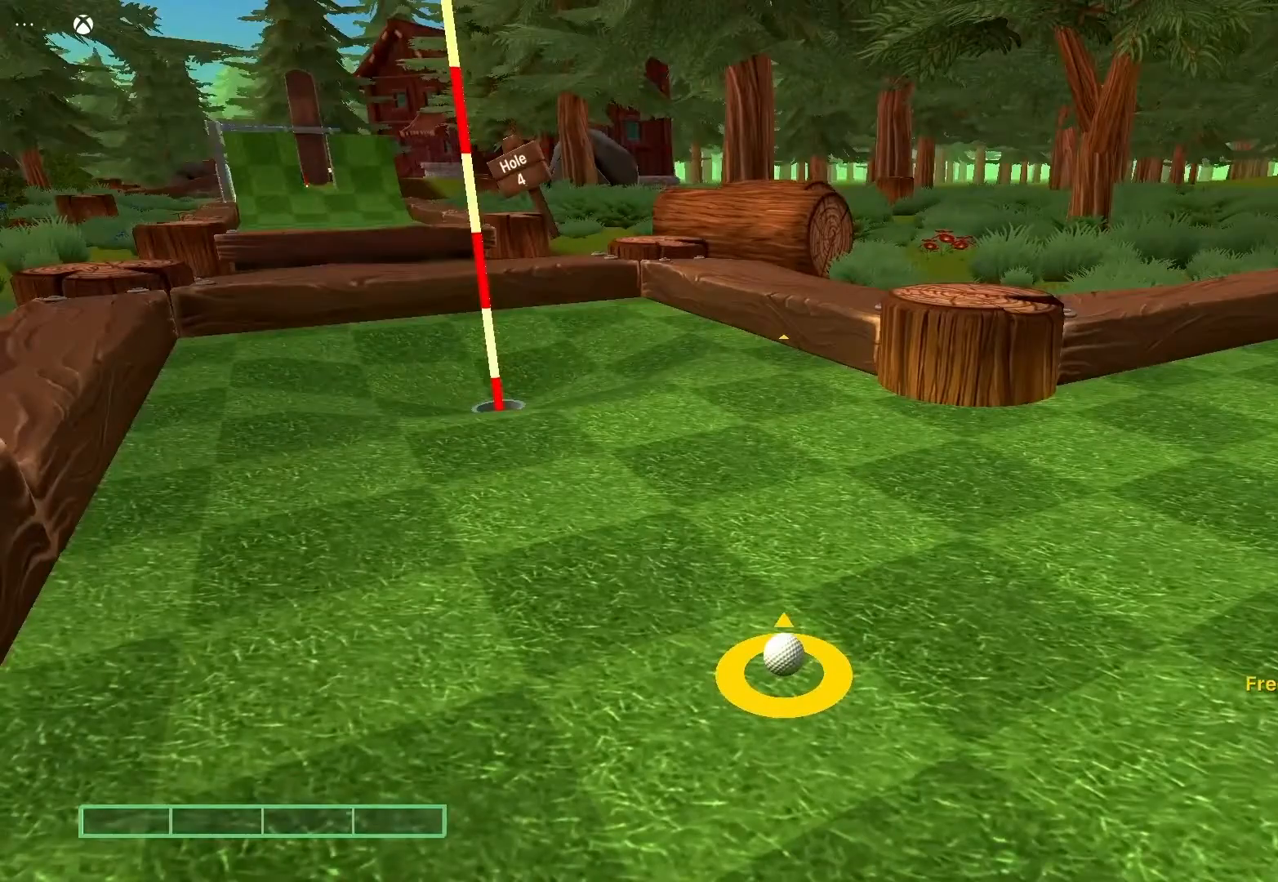
{"buttons": [], "left_stick": "center", "right_stick": "center", "events": [[67, "right_stick", "center"], [317, "right_stick", "left"], [450, "right_stick", "center"]]}
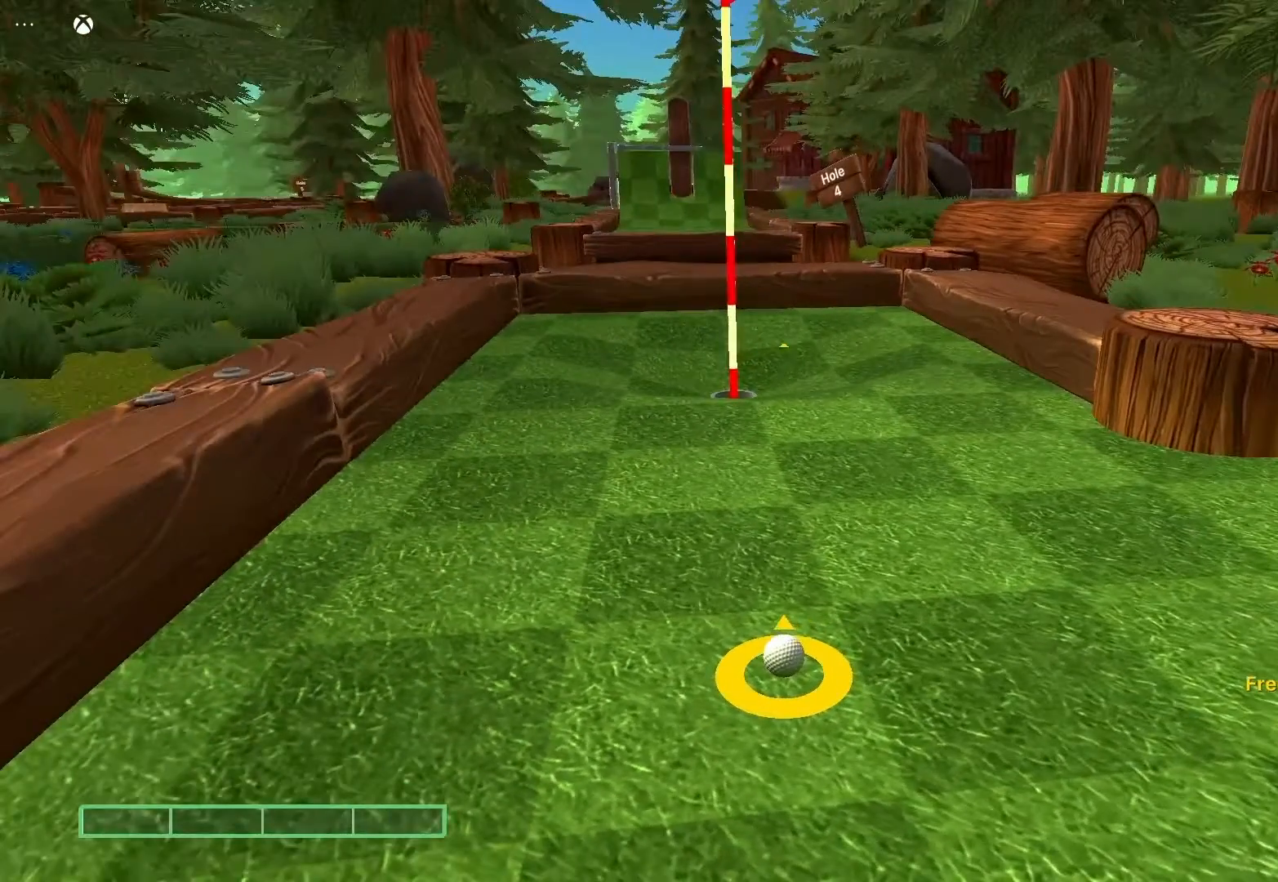
{"buttons": [], "left_stick": "center", "right_stick": "center", "events": [[417, "right_stick", "right"], [500, "right_stick", "center"]]}
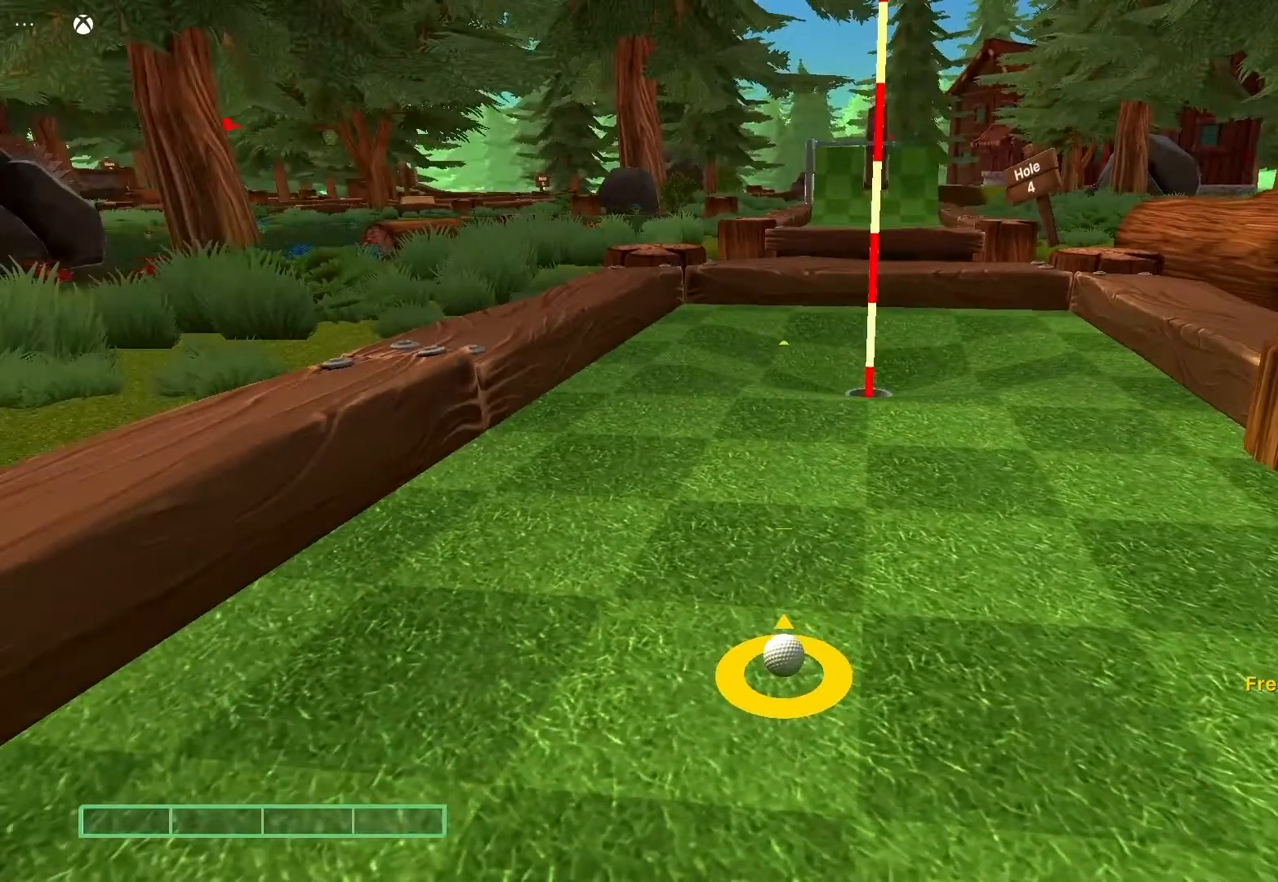
{"buttons": [], "left_stick": "center", "right_stick": "center", "events": []}
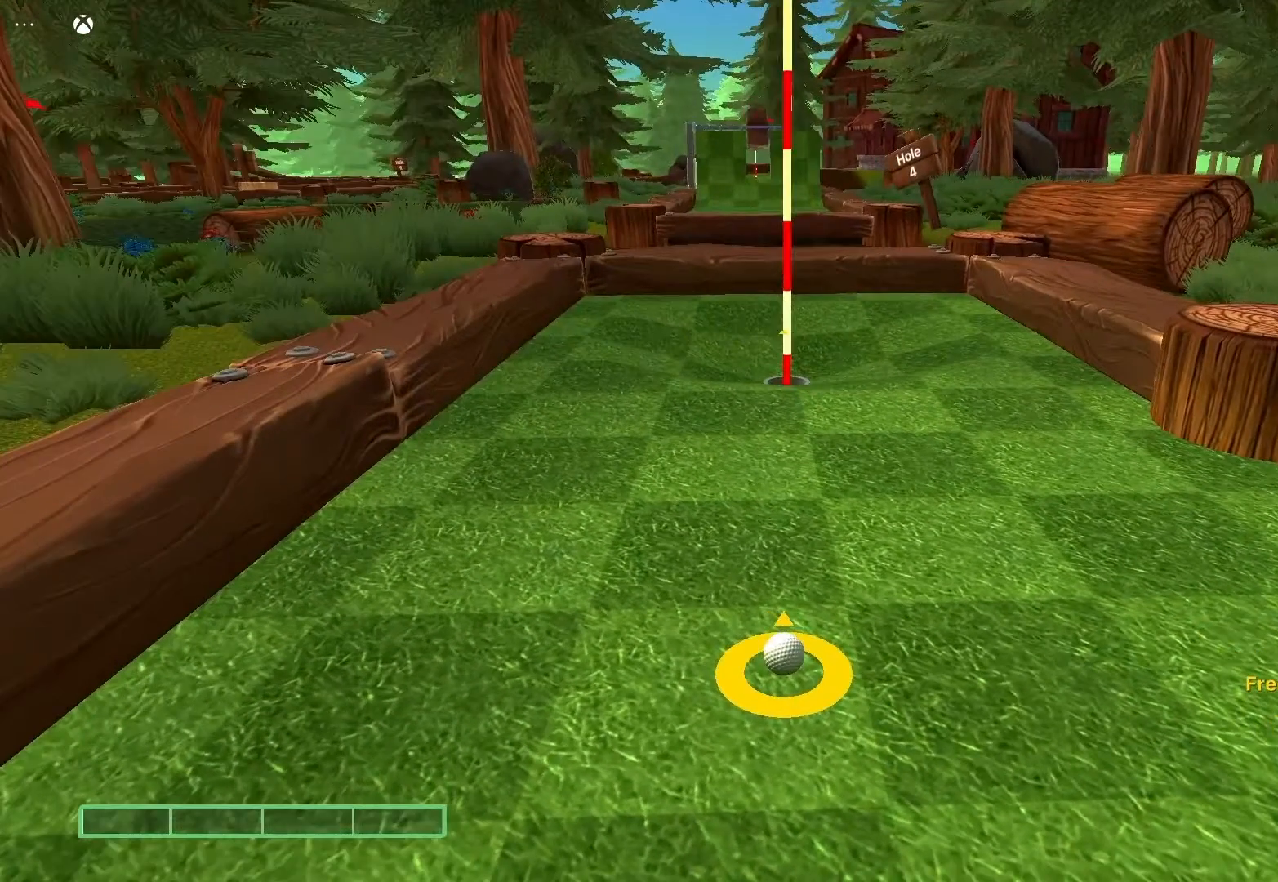
{"buttons": [], "left_stick": "center", "right_stick": "center", "events": []}
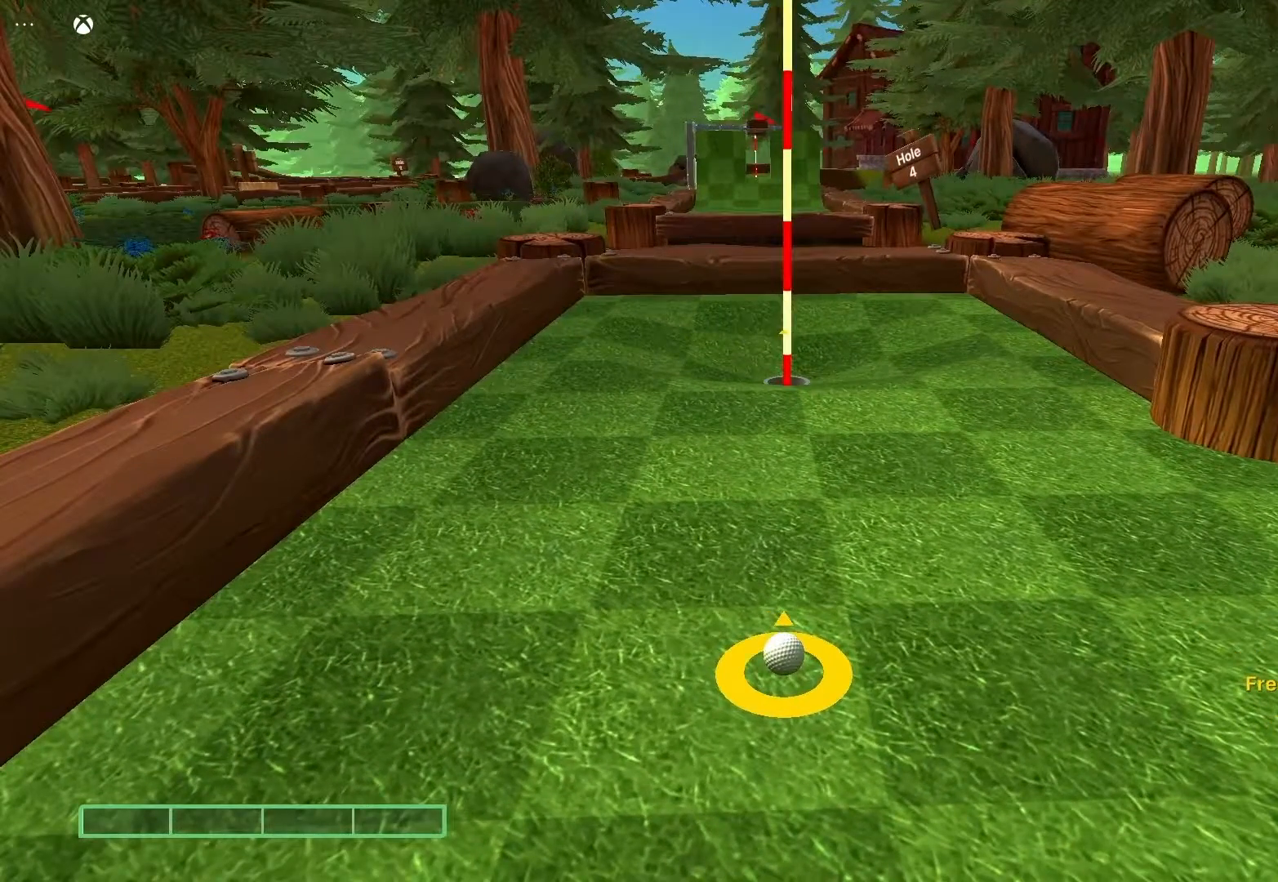
{"buttons": [], "left_stick": "center", "right_stick": "center", "events": [[217, "left_stick", "up"], [383, "left_stick", "center"]]}
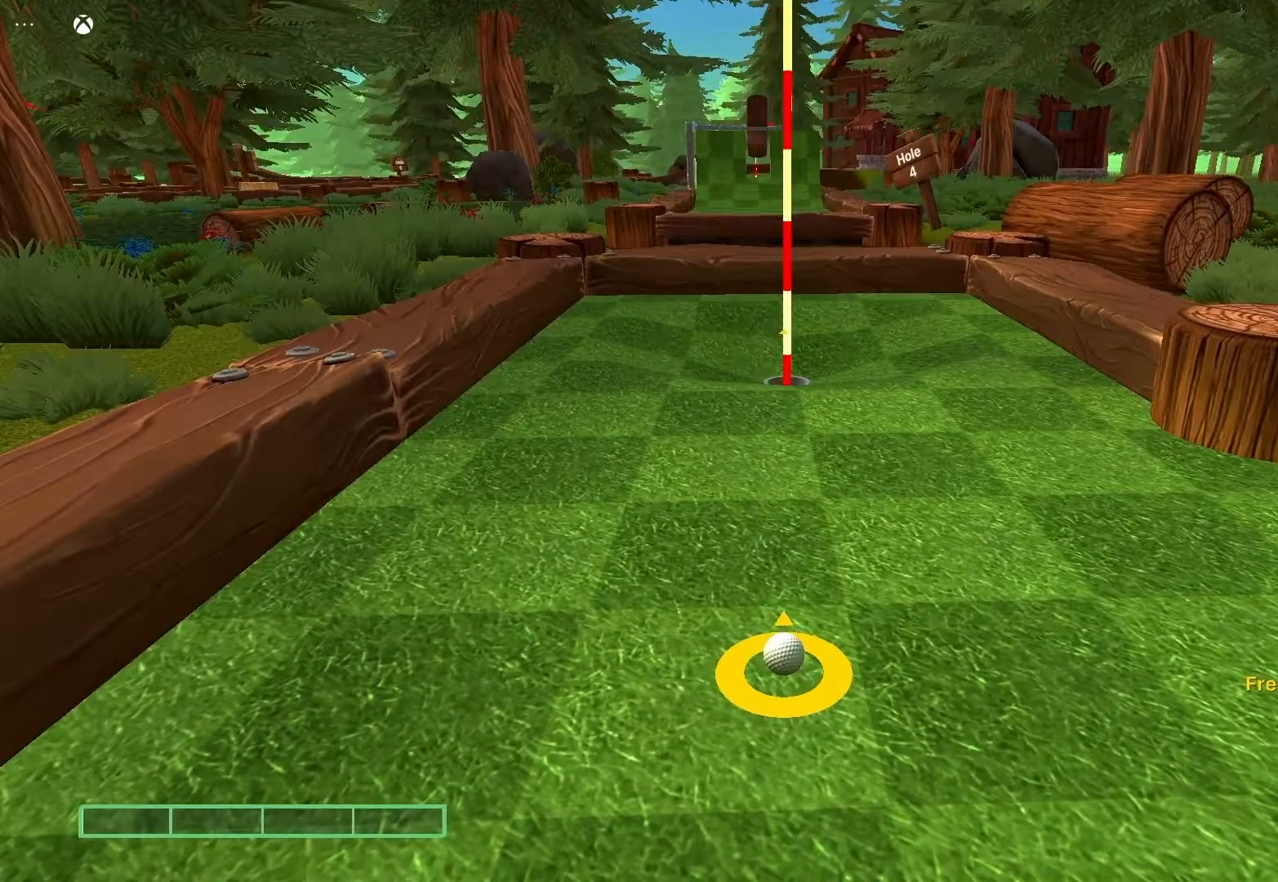
{"buttons": [], "left_stick": "up", "right_stick": "center", "events": [[483, "left_stick", "up"]]}
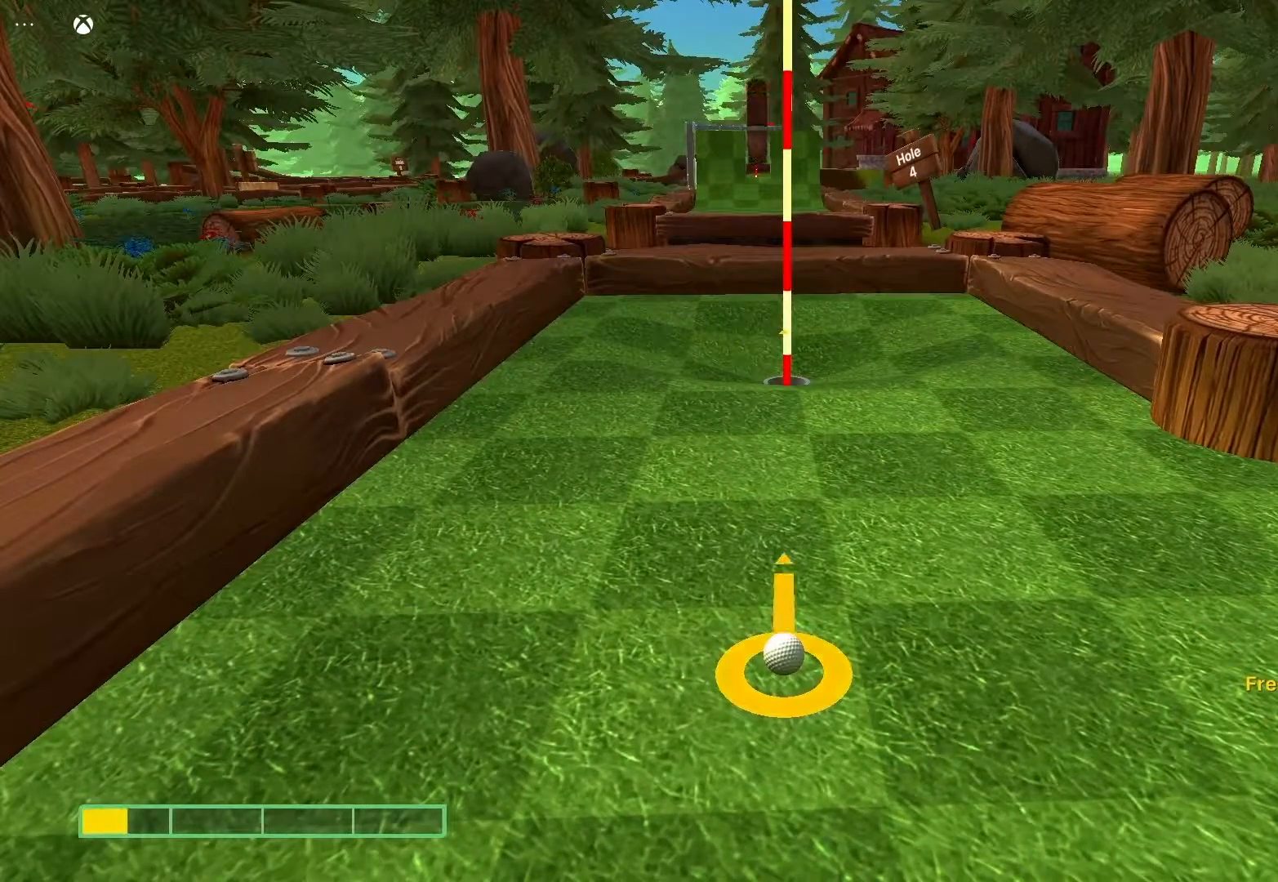
{"buttons": [], "left_stick": "center", "right_stick": "center", "events": [[100, "left_stick", "center"]]}
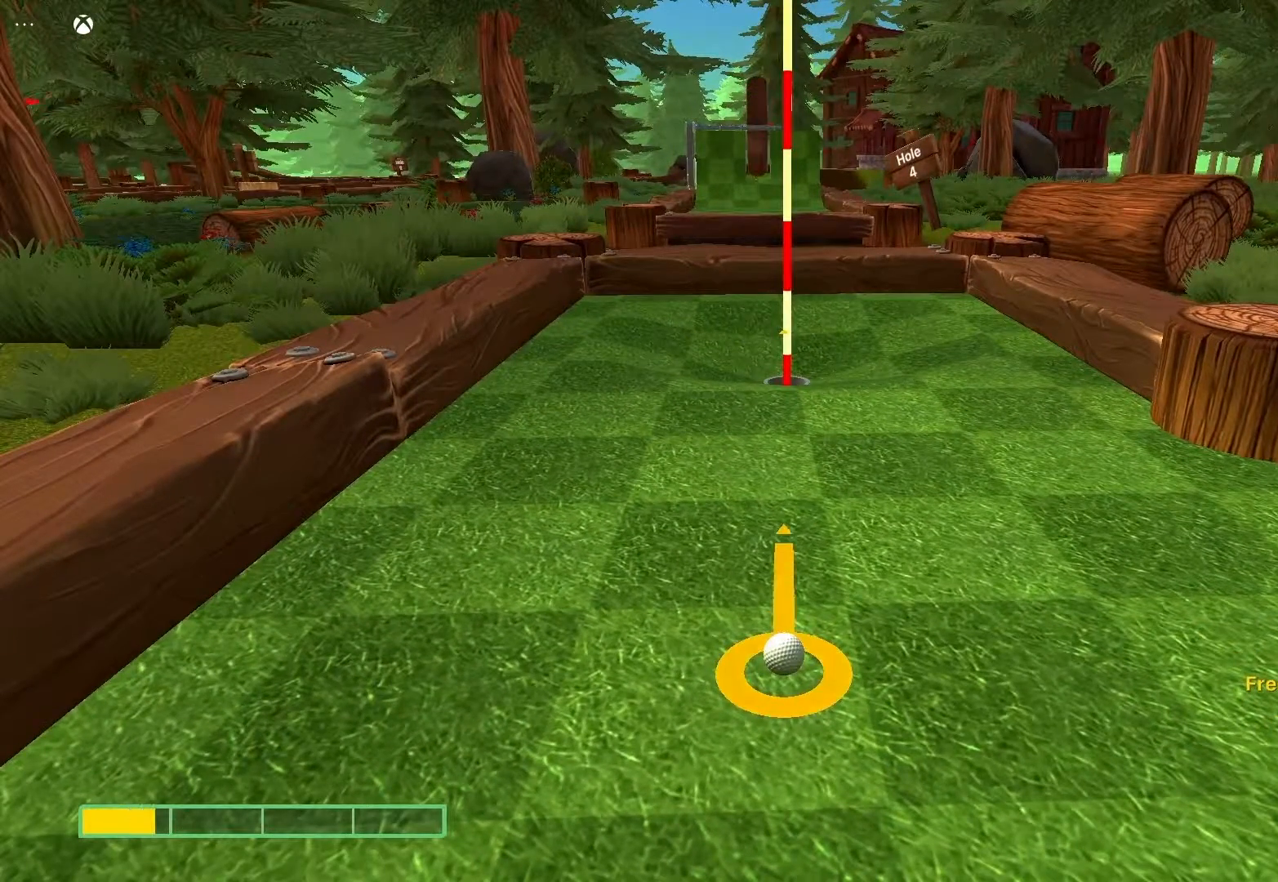
{"buttons": [], "left_stick": "center", "right_stick": "center", "events": []}
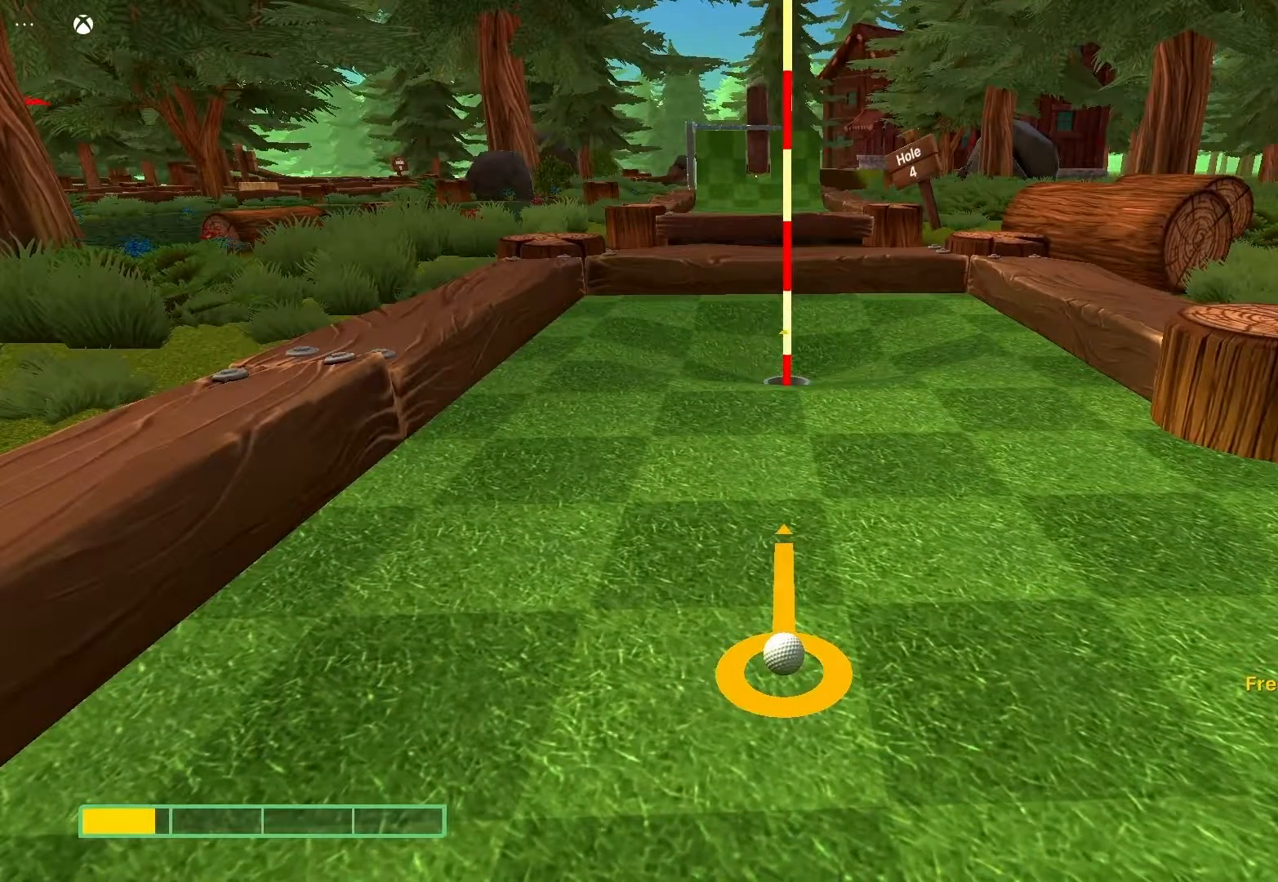
{"buttons": [], "left_stick": "center", "right_stick": "center", "events": []}
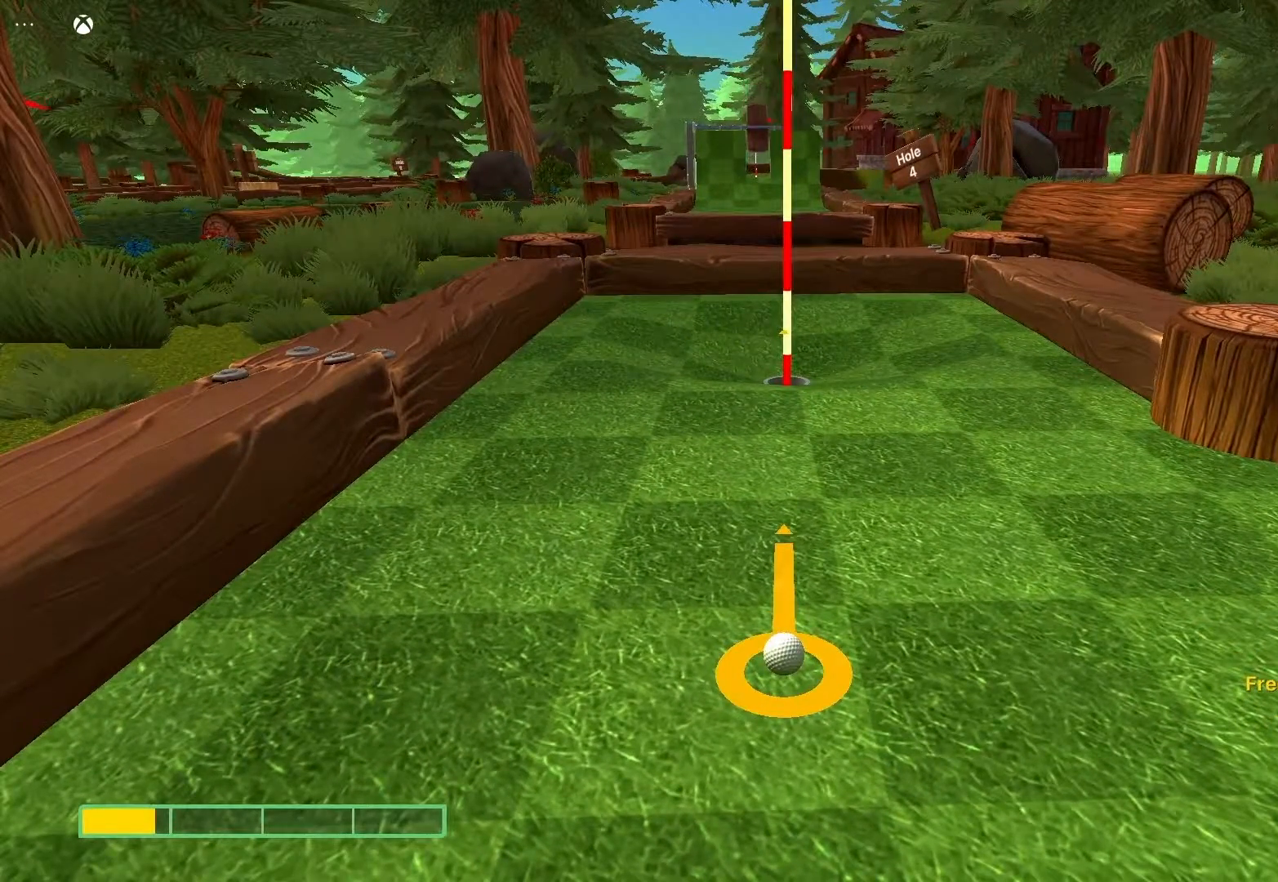
{"buttons": [], "left_stick": "center", "right_stick": "center", "events": [[167, "A", "down"], [233, "A", "up"]]}